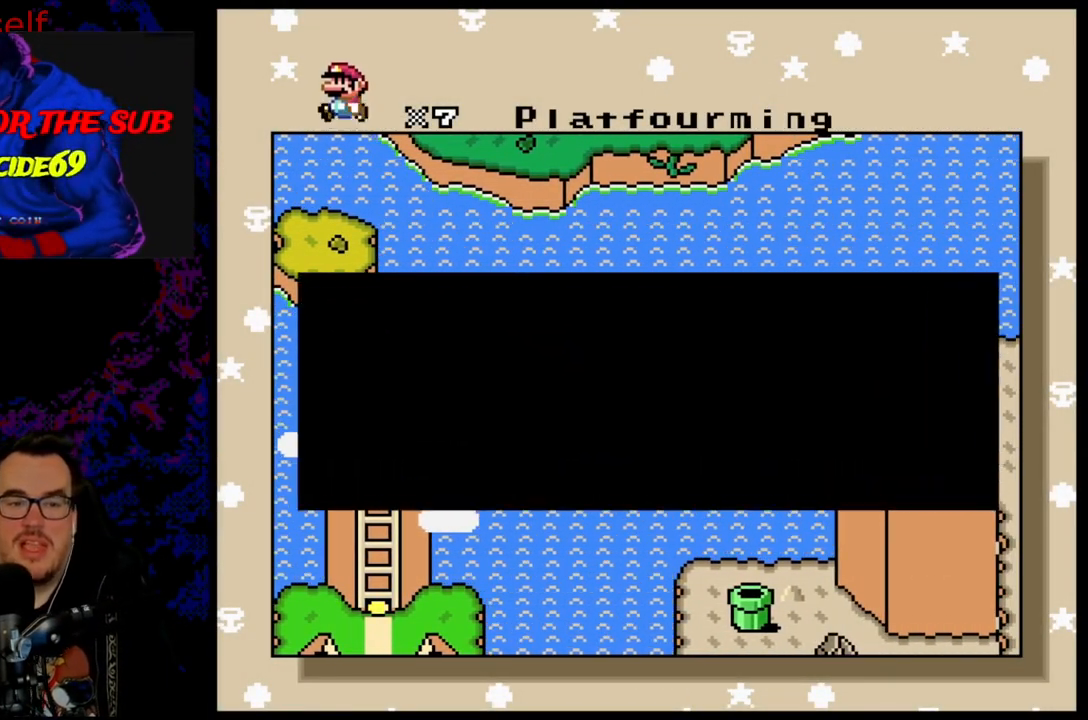
Gameplay with a controller (Nintendo layout); each line is a JSON object with the inputs held at the frame after it. "events" lists button and stick changes between this image and that frame as [ms after this image, input, new state], when the widget could be followed in between. Not read: L3 R3.
{"buttons": ["B"], "events": [[433, "B", "down"]]}
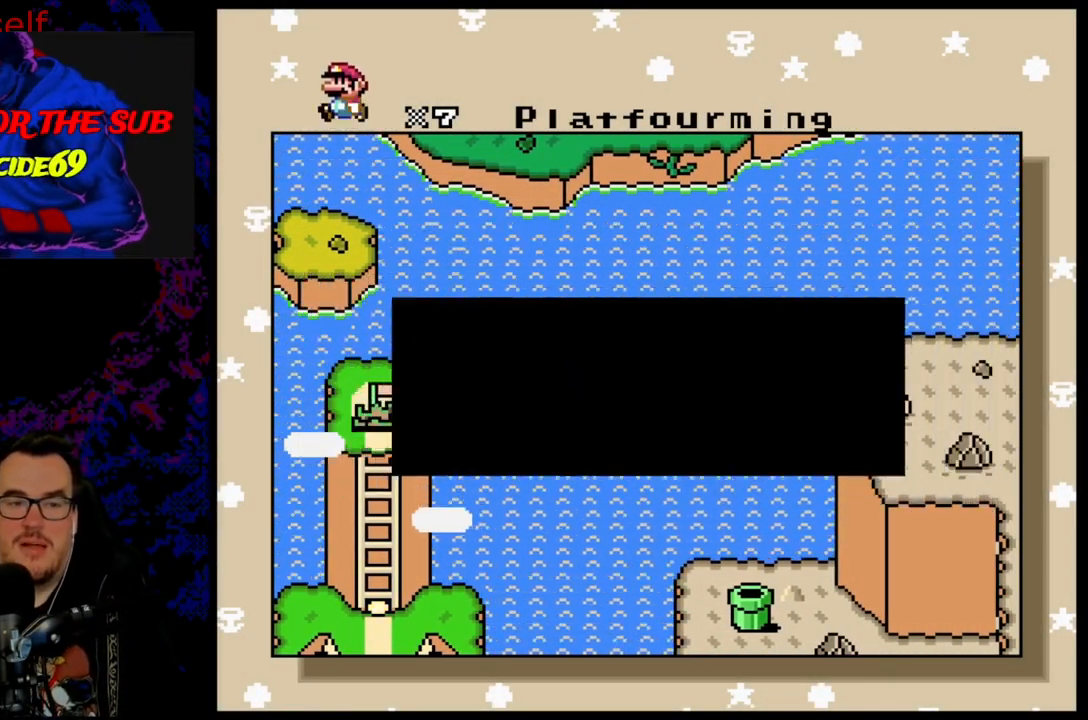
{"buttons": [], "events": [[50, "B", "up"]]}
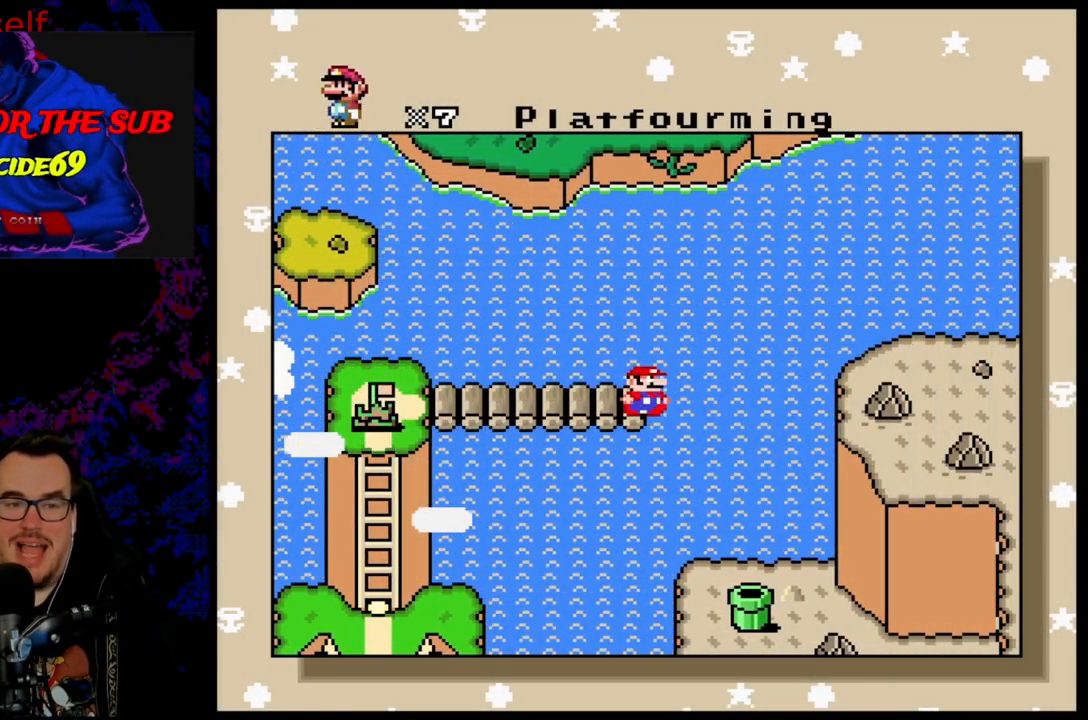
{"buttons": [], "events": []}
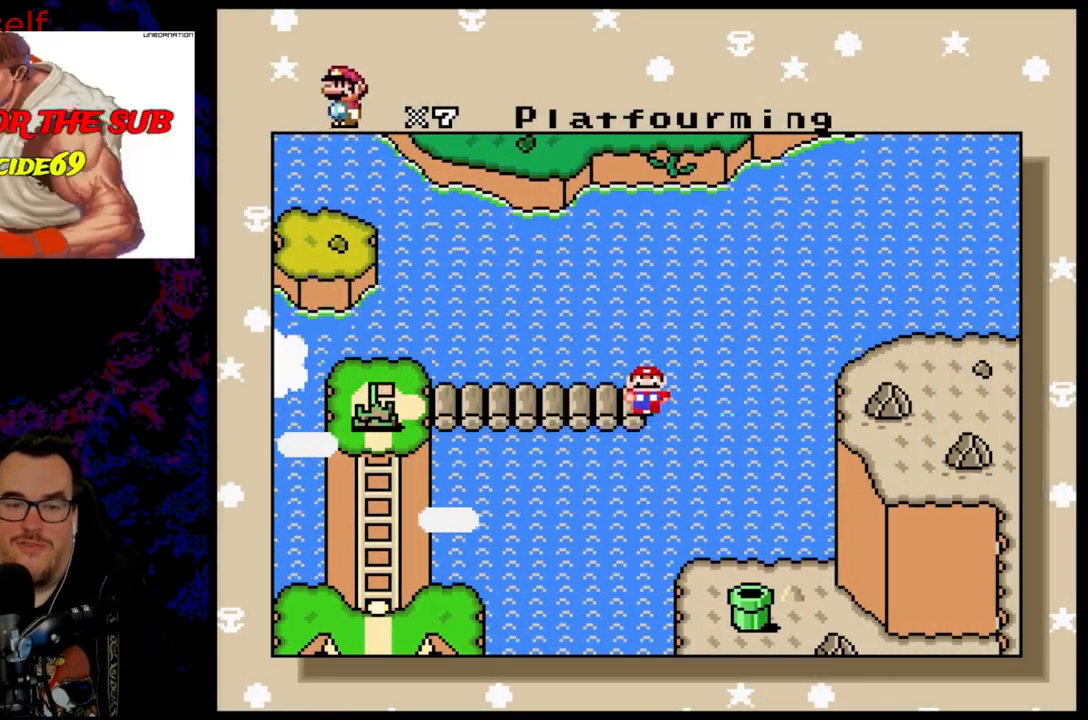
{"buttons": [], "events": []}
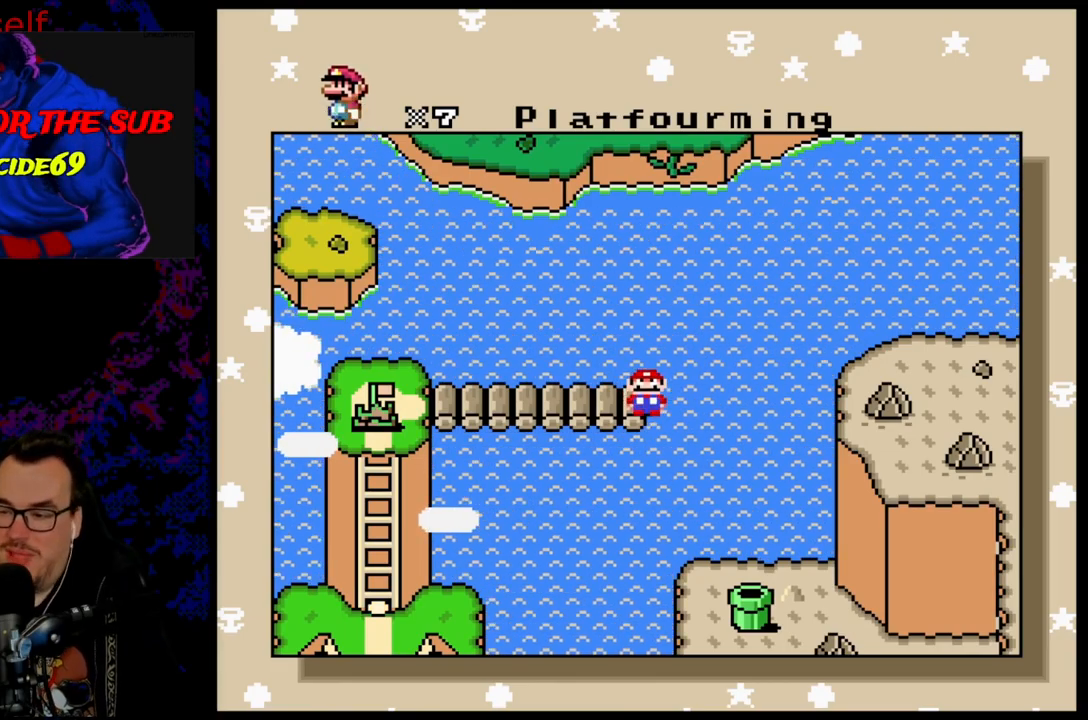
{"buttons": [], "events": []}
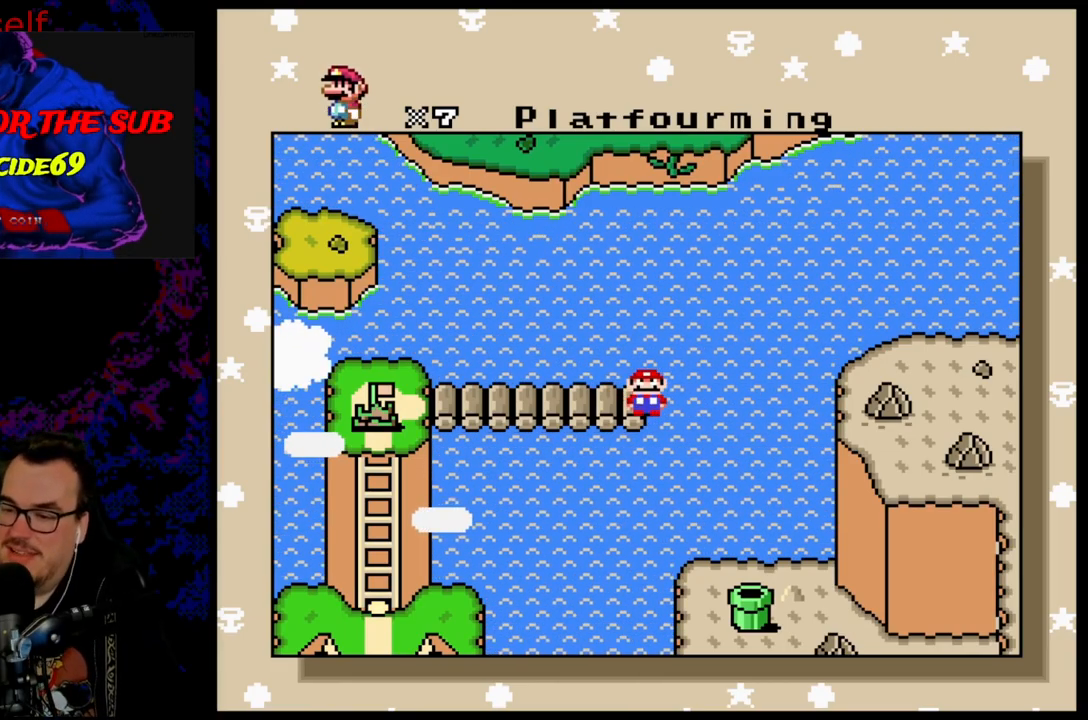
{"buttons": [], "events": []}
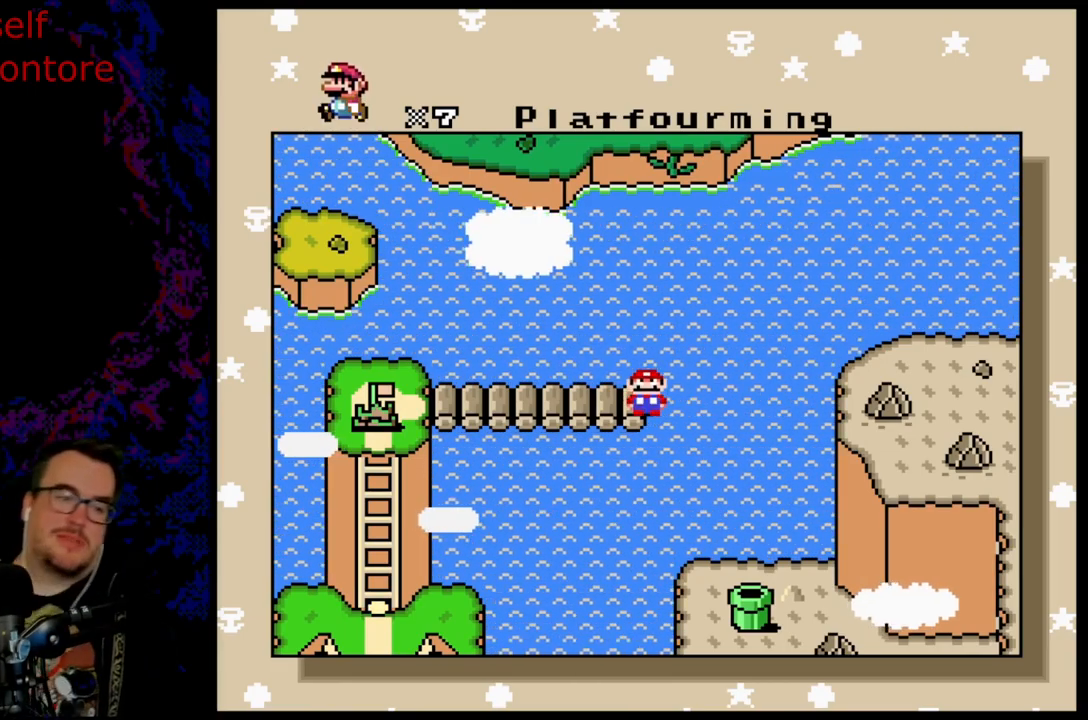
{"buttons": [], "events": []}
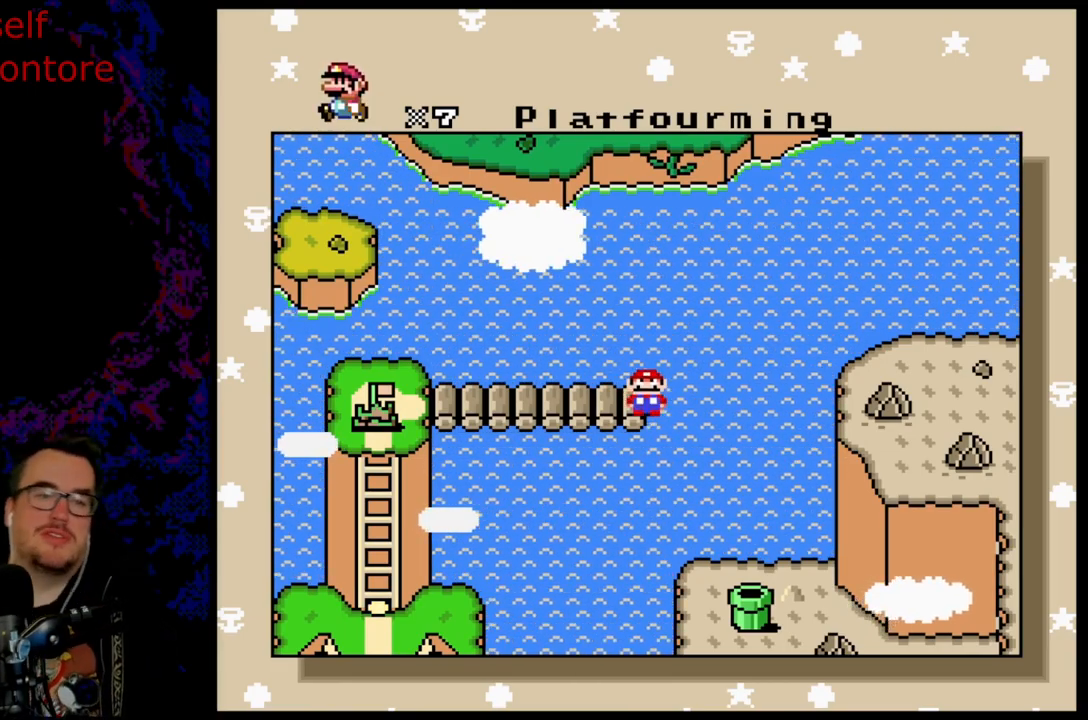
{"buttons": [], "events": []}
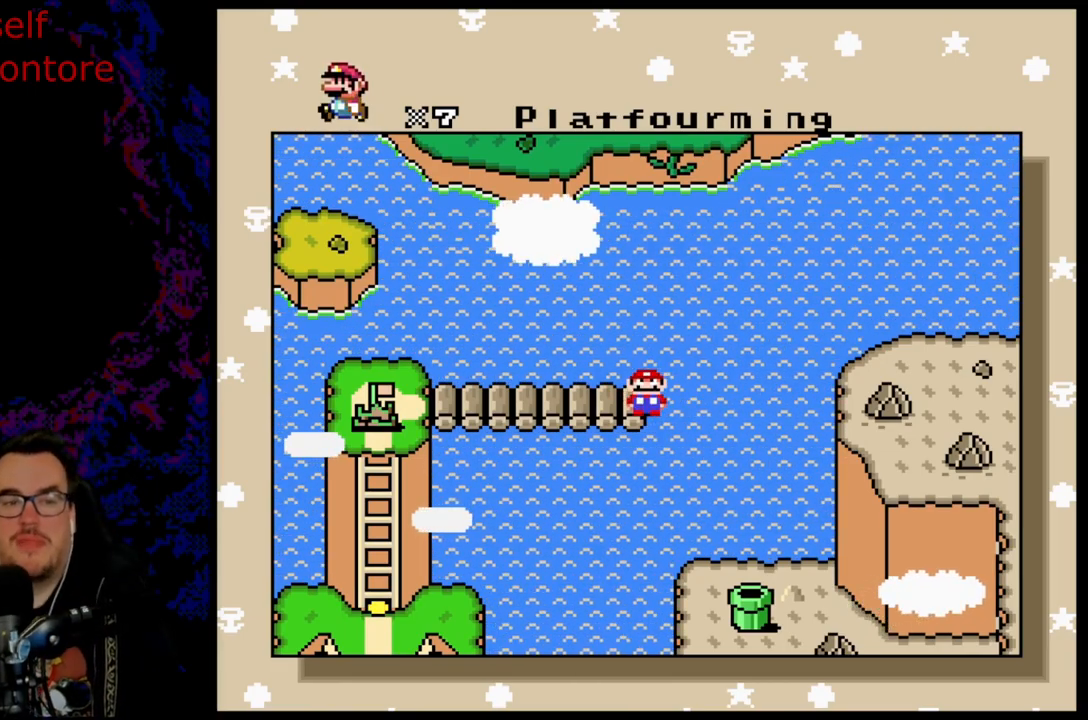
{"buttons": ["B"], "events": [[450, "B", "down"]]}
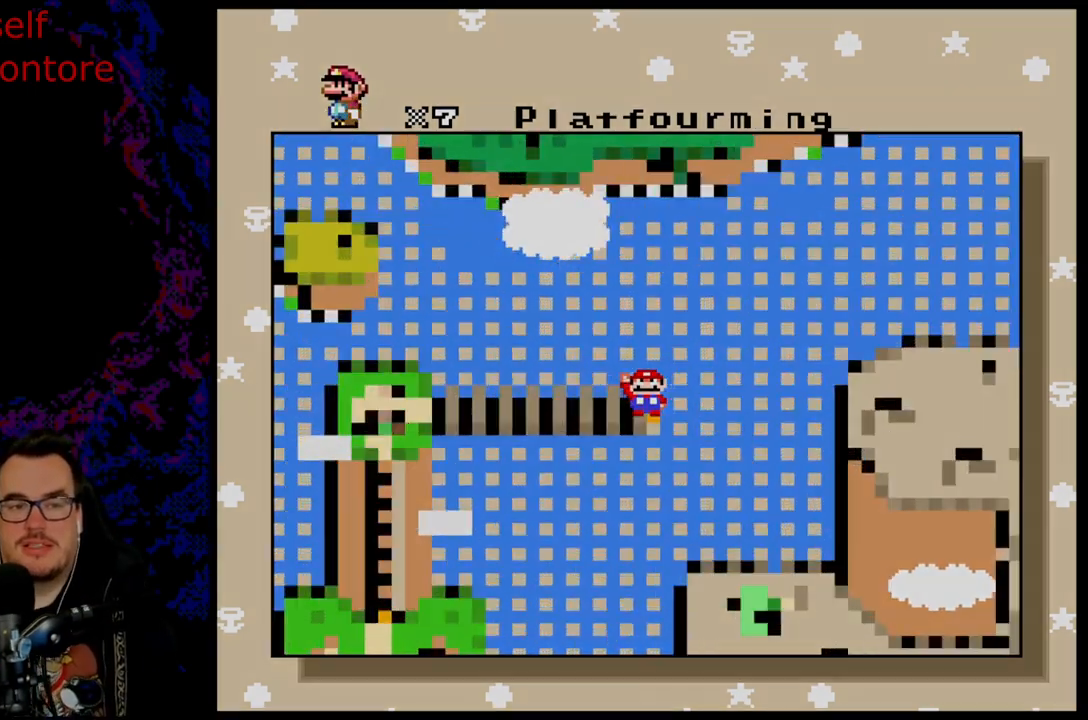
{"buttons": [], "events": [[100, "B", "up"], [217, "B", "down"], [333, "B", "up"]]}
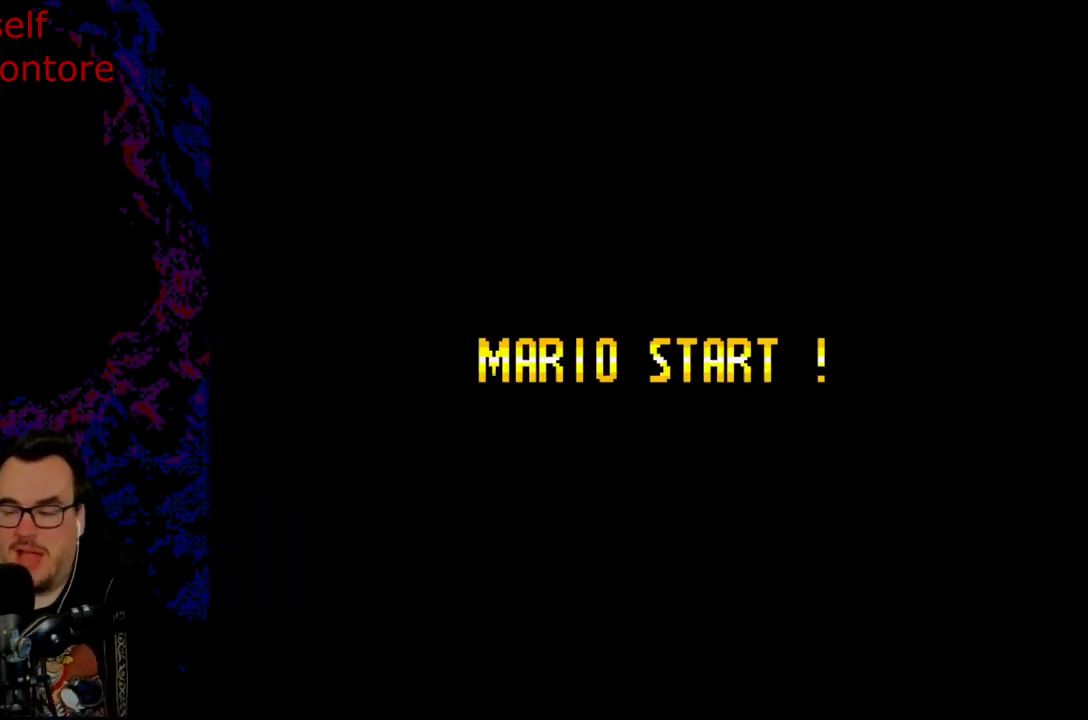
{"buttons": [], "events": []}
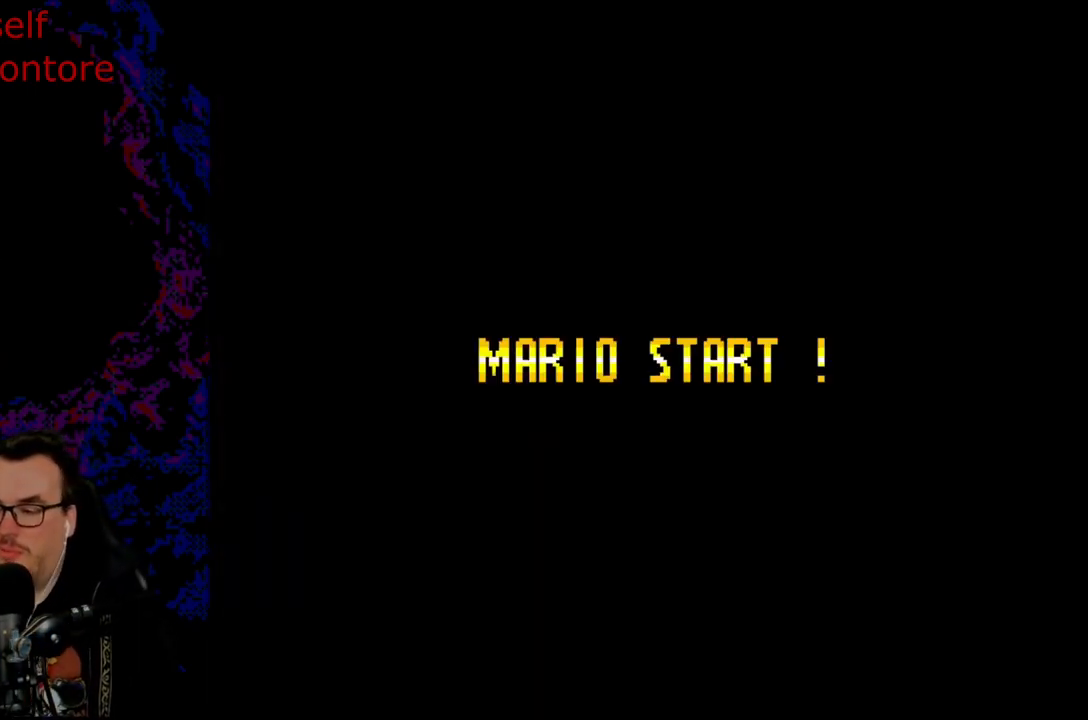
{"buttons": ["Y"], "events": [[217, "Y", "down"]]}
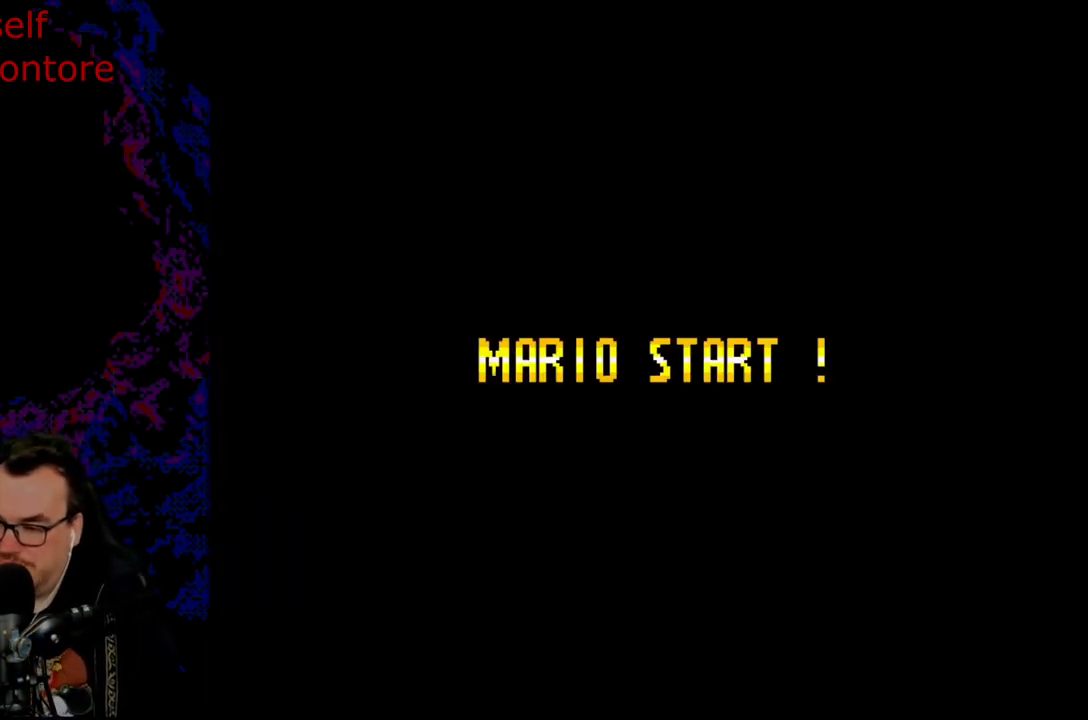
{"buttons": ["Y"], "events": [[450, "Y", "up"], [467, "Y", "down"]]}
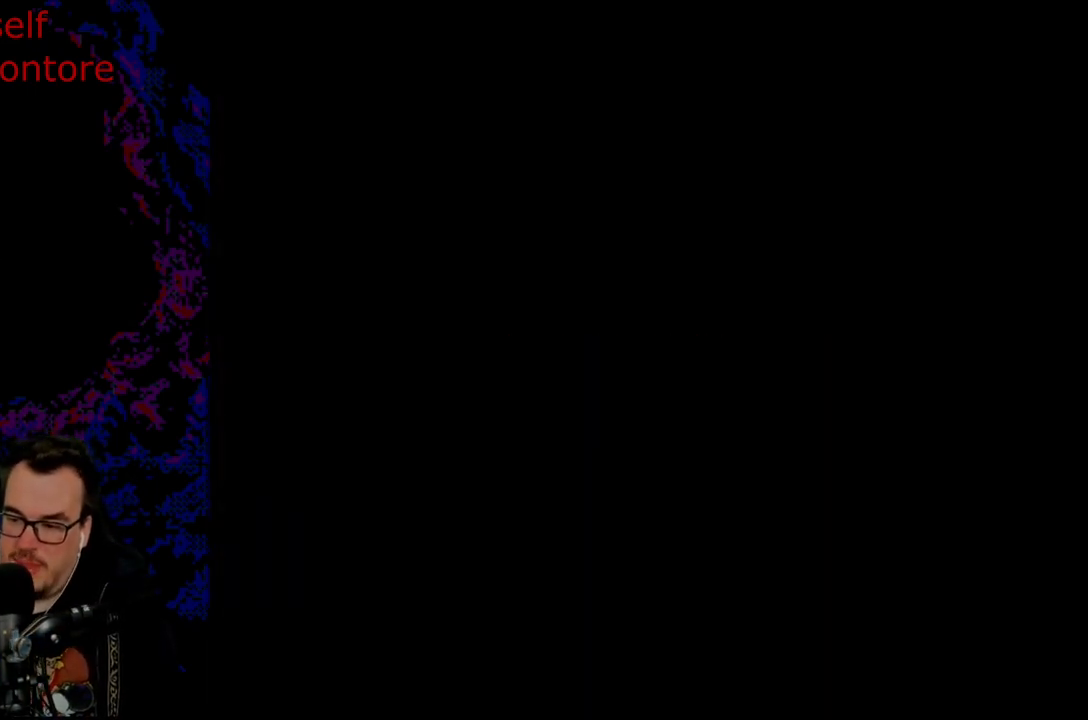
{"buttons": ["Y"], "events": []}
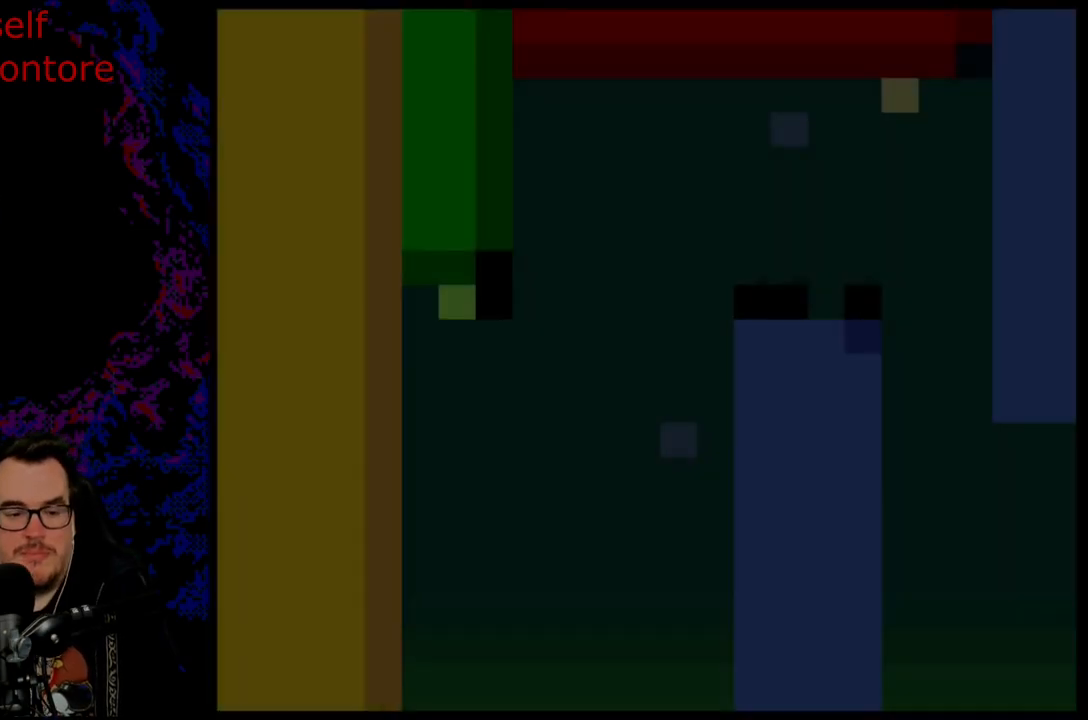
{"buttons": [], "events": [[33, "Y", "up"]]}
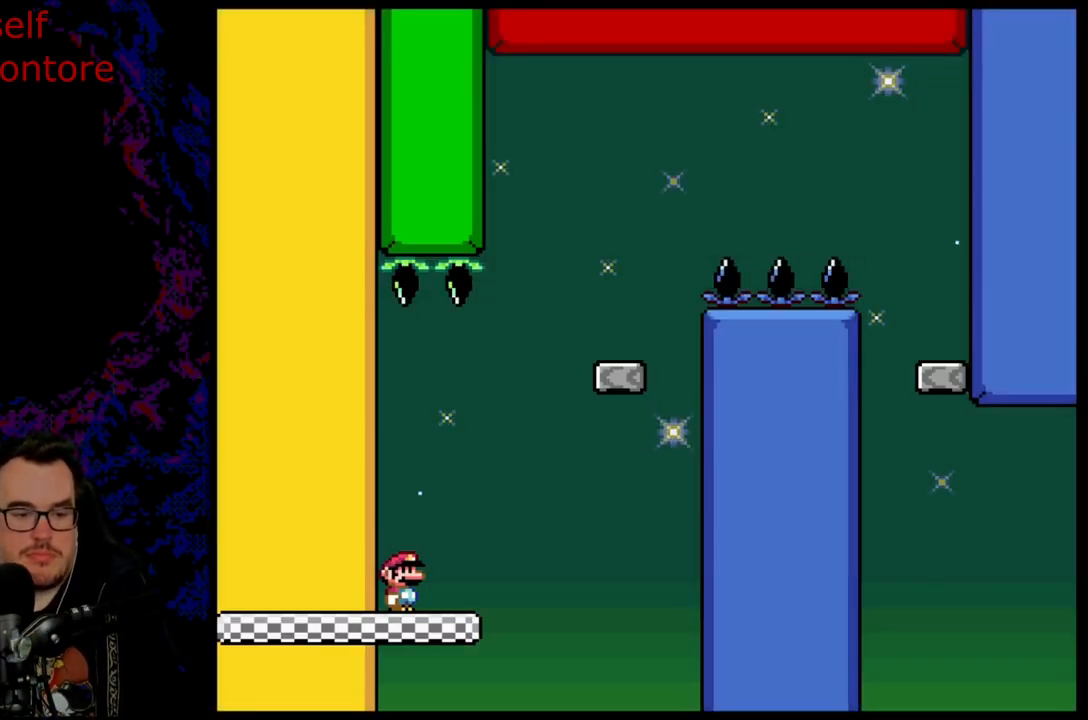
{"buttons": ["DPAD_RIGHT"], "events": [[383, "DPAD_RIGHT", "down"]]}
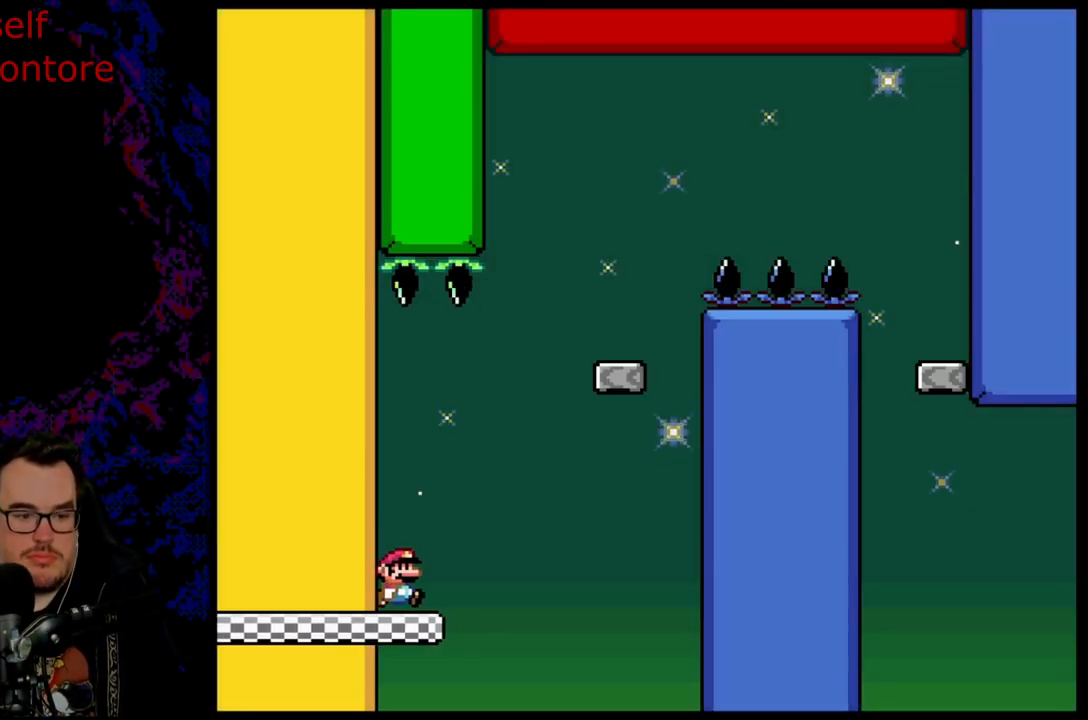
{"buttons": ["B", "Y", "DPAD_RIGHT"], "events": [[50, "Y", "down"], [117, "B", "down"]]}
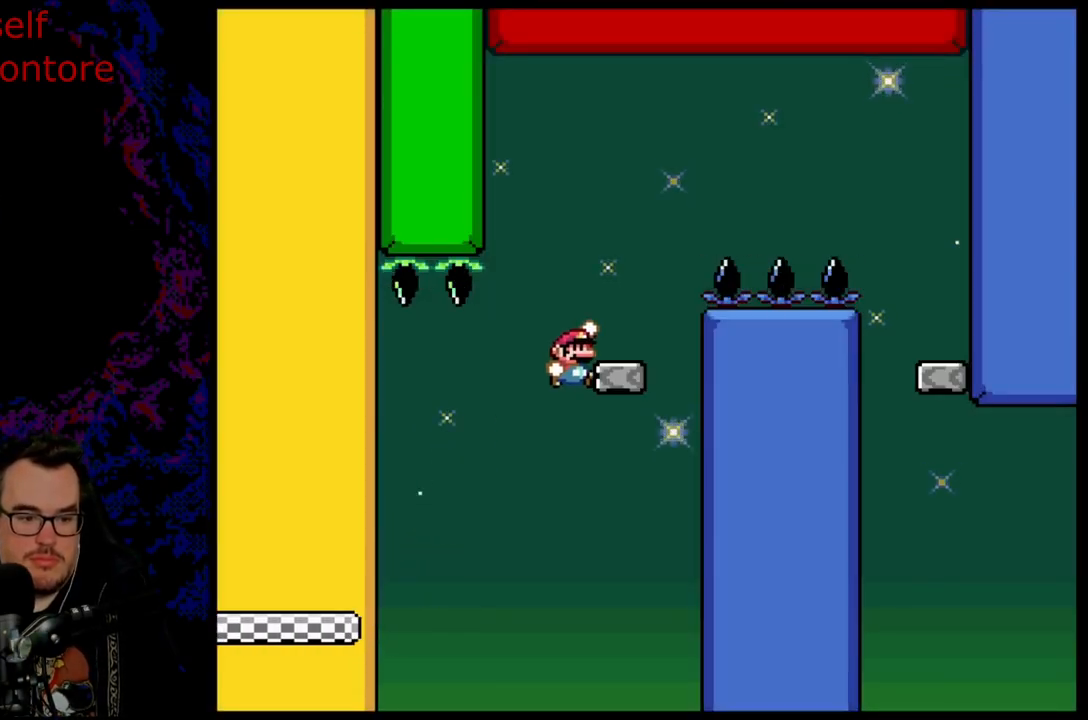
{"buttons": ["DPAD_RIGHT"], "events": [[17, "DPAD_DOWN", "down"], [33, "DPAD_LEFT", "down"], [33, "DPAD_RIGHT", "up"], [50, "DPAD_DOWN", "up"], [183, "DPAD_LEFT", "up"], [200, "DPAD_RIGHT", "down"], [283, "B", "up"], [383, "Y", "up"]]}
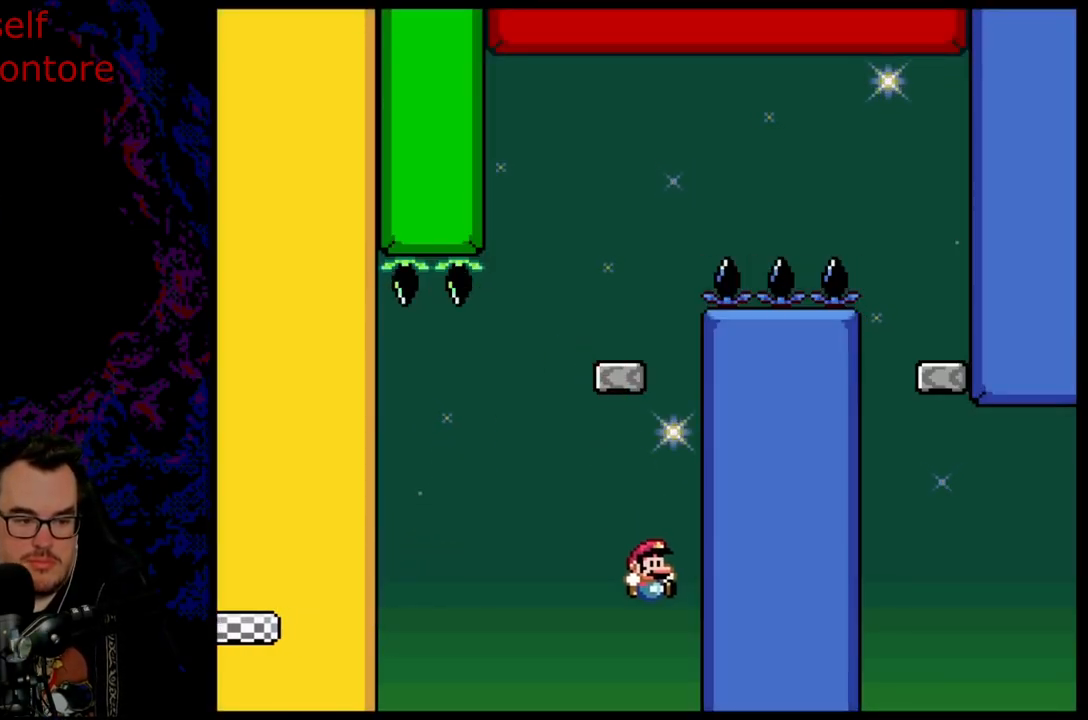
{"buttons": [], "events": [[283, "DPAD_RIGHT", "up"]]}
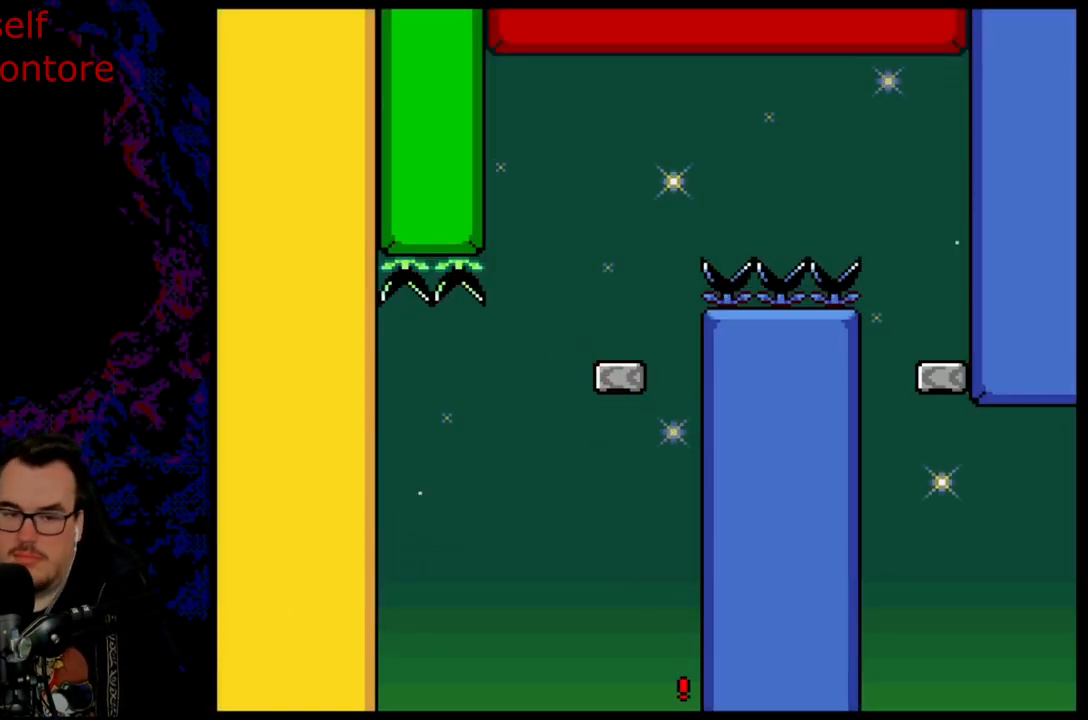
{"buttons": [], "events": [[100, "B", "down"], [217, "B", "up"], [300, "B", "down"], [417, "B", "up"]]}
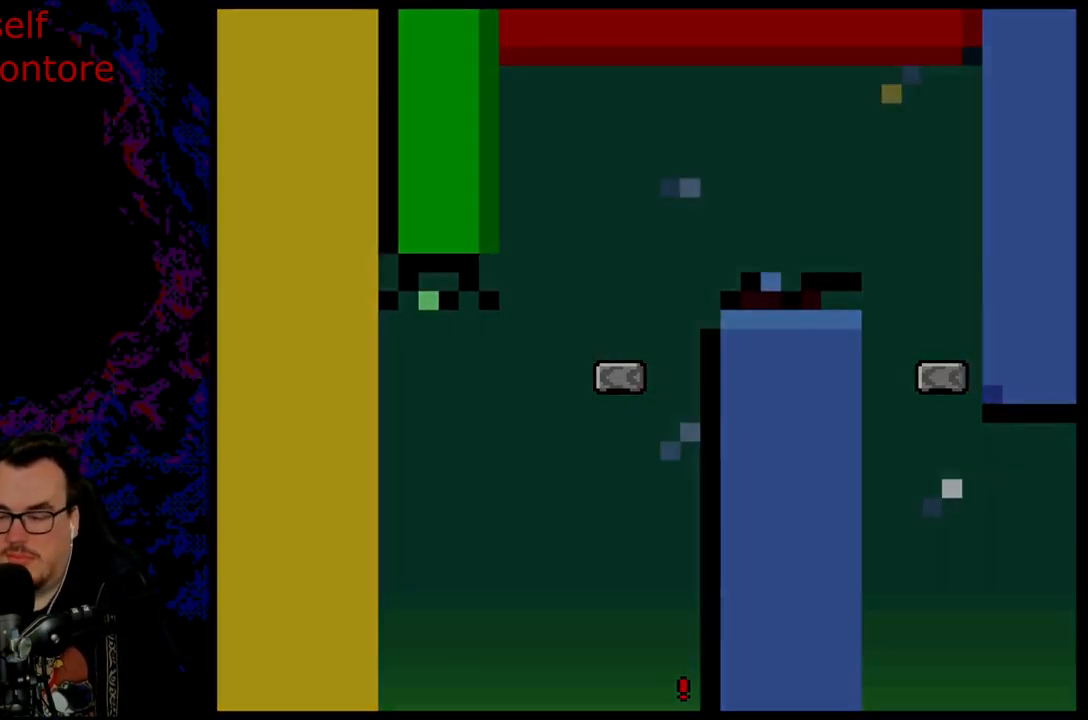
{"buttons": ["Y", "DPAD_RIGHT"], "events": [[250, "Y", "down"], [450, "DPAD_RIGHT", "down"]]}
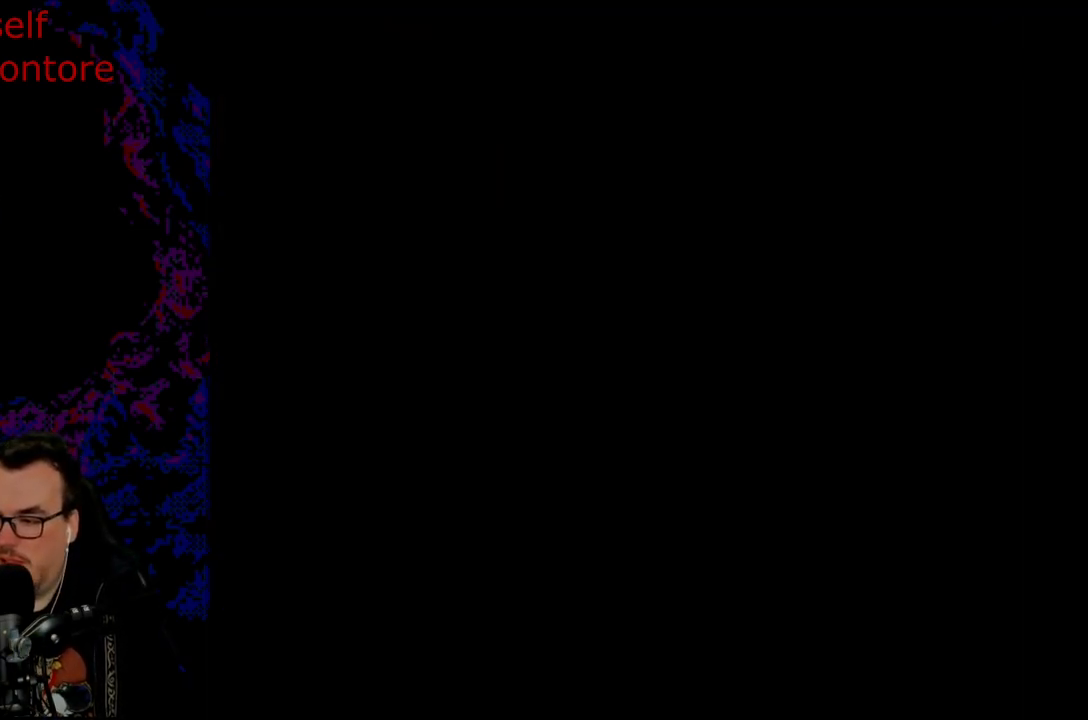
{"buttons": ["Y", "DPAD_RIGHT"], "events": []}
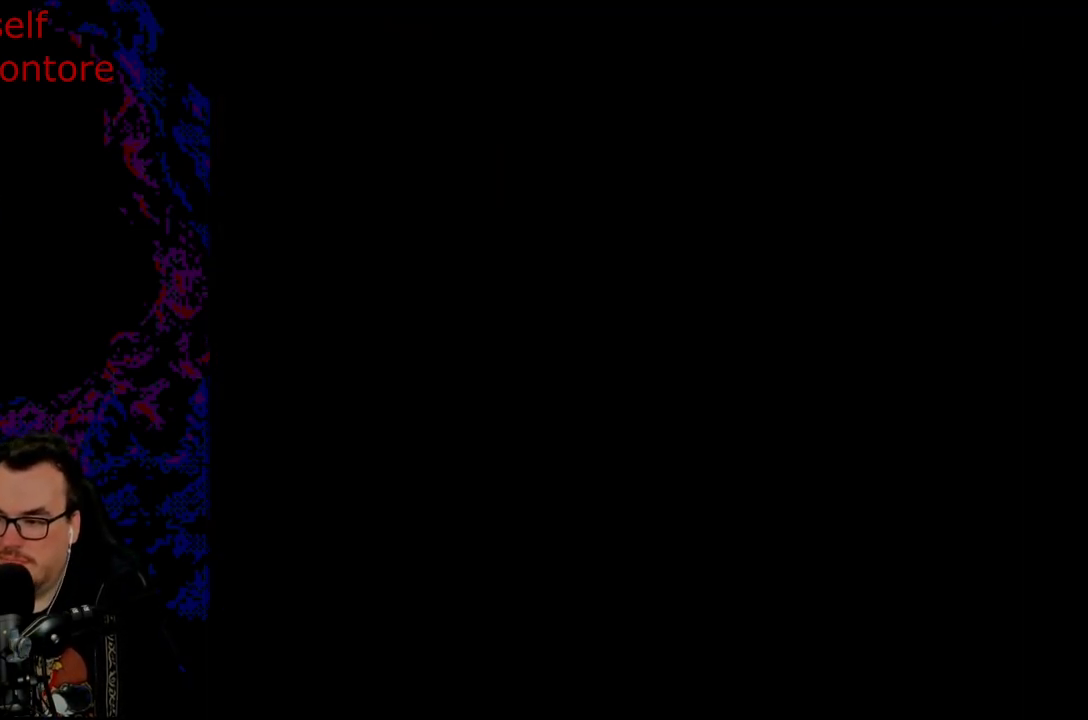
{"buttons": ["Y", "DPAD_RIGHT"], "events": []}
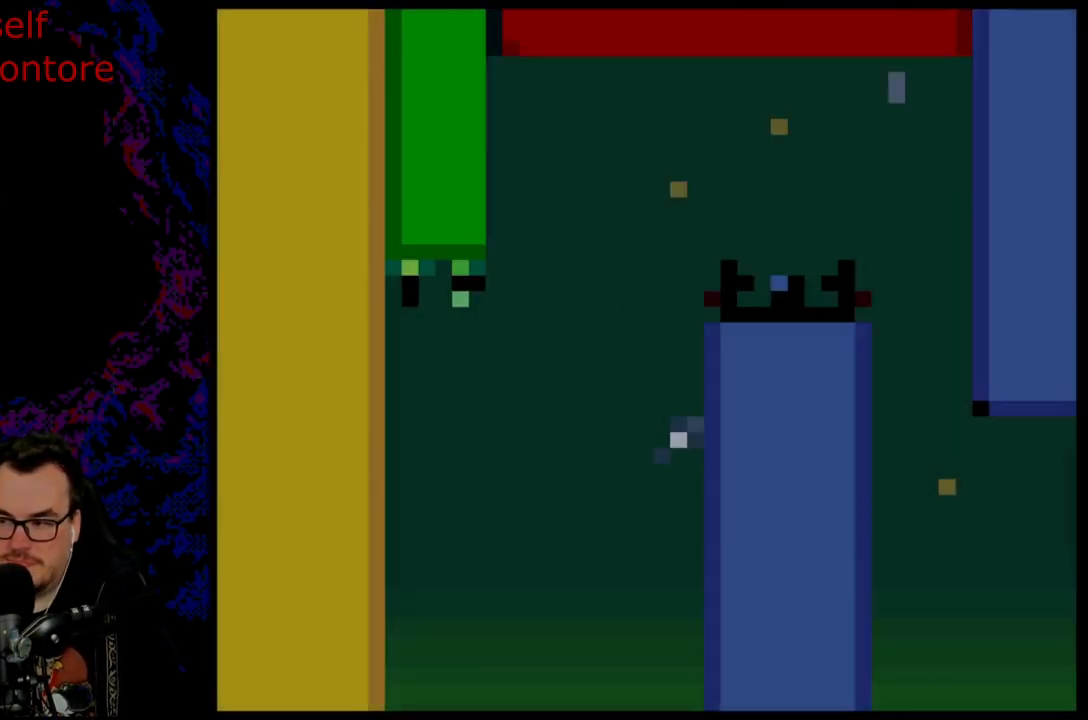
{"buttons": ["Y", "DPAD_RIGHT"], "events": []}
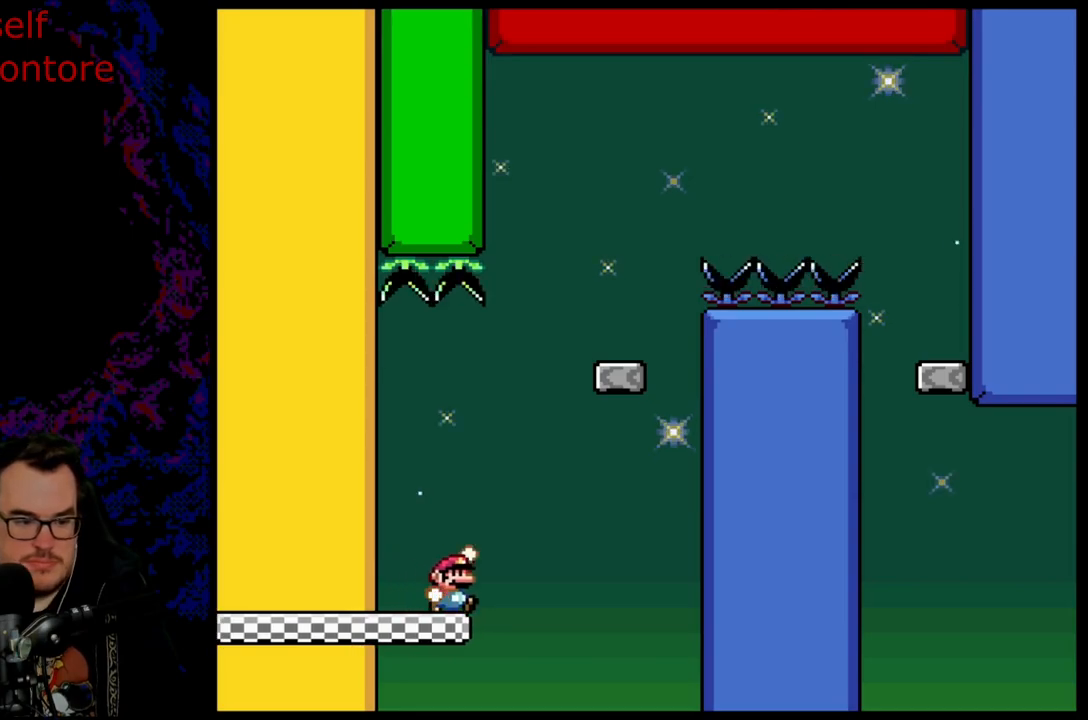
{"buttons": ["B", "Y"], "events": [[17, "B", "down"], [317, "DPAD_DOWN", "down"], [350, "DPAD_DOWN", "up"], [350, "DPAD_LEFT", "down"], [350, "DPAD_RIGHT", "up"], [500, "DPAD_LEFT", "up"]]}
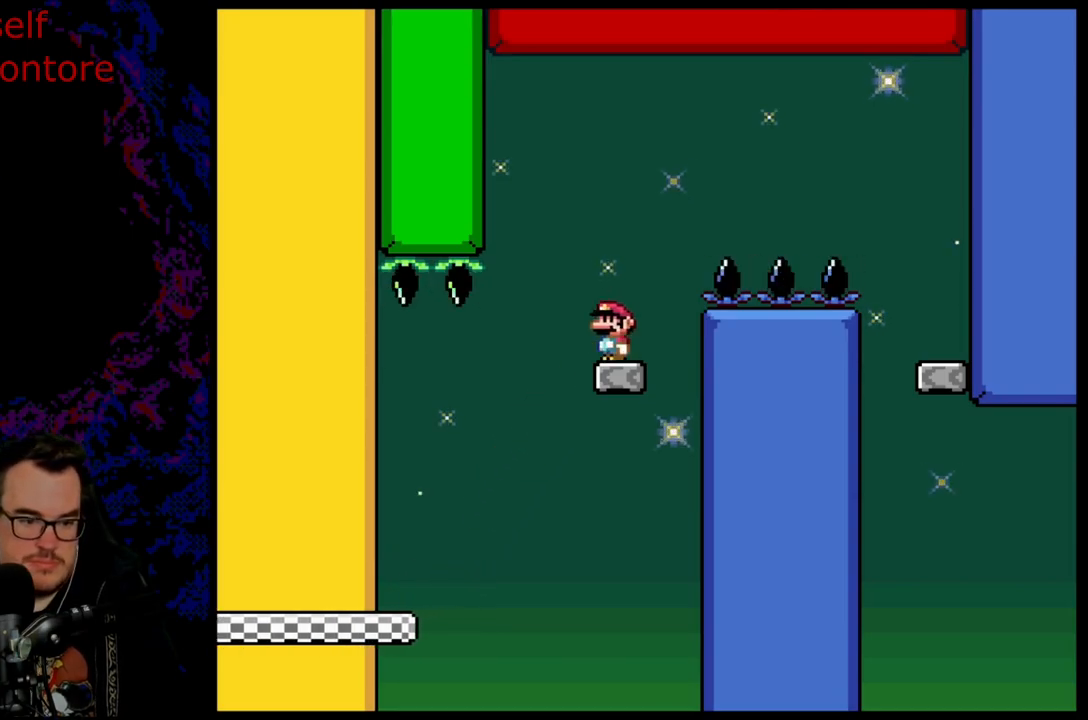
{"buttons": ["B", "Y", "DPAD_RIGHT"], "events": [[33, "DPAD_RIGHT", "down"], [100, "B", "up"], [217, "B", "down"]]}
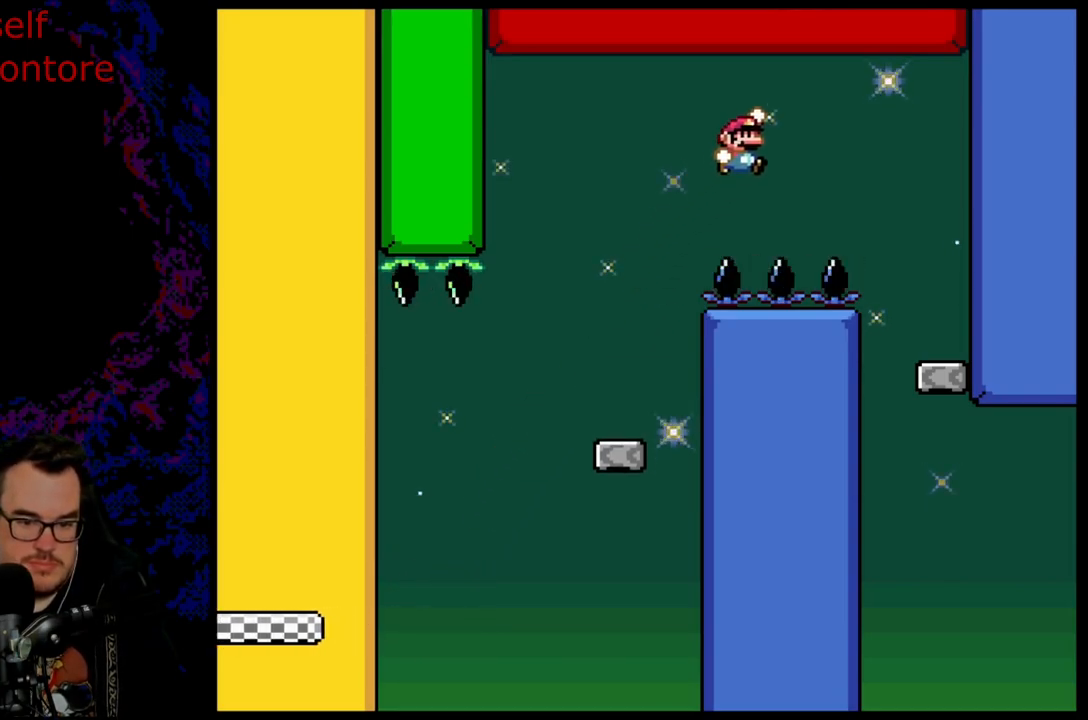
{"buttons": ["Y", "DPAD_LEFT"], "events": [[150, "B", "up"], [383, "DPAD_DOWN", "down"], [400, "DPAD_LEFT", "down"], [400, "DPAD_RIGHT", "up"], [417, "DPAD_DOWN", "up"]]}
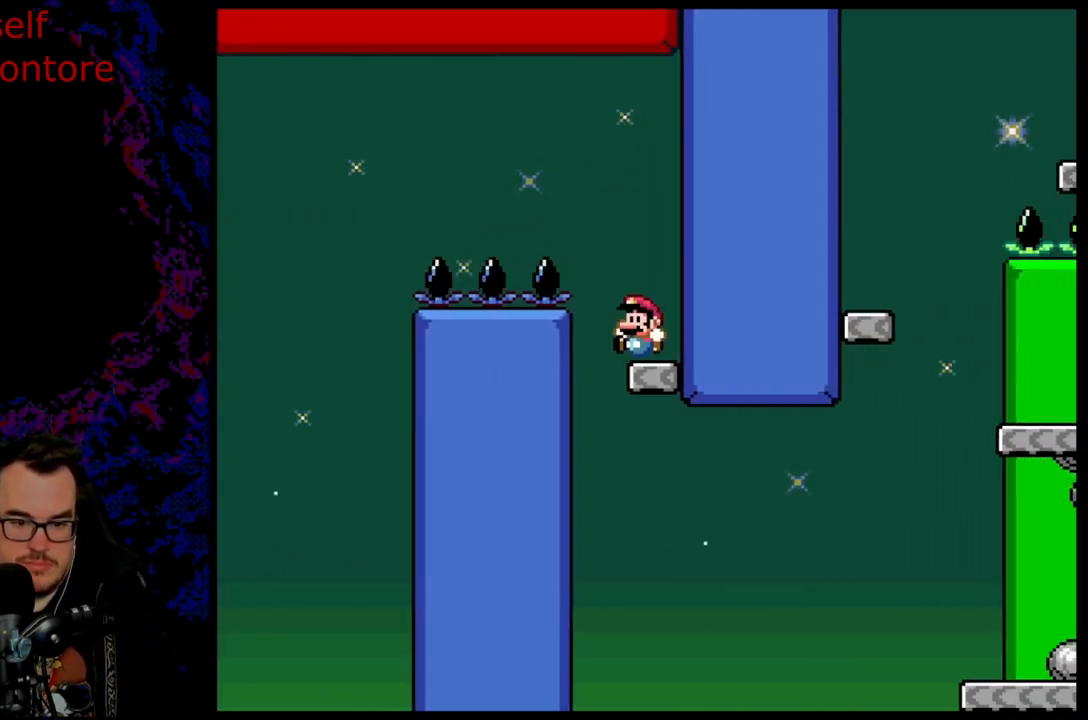
{"buttons": ["X"], "events": [[17, "DPAD_LEFT", "up"], [133, "Y", "up"], [167, "X", "down"]]}
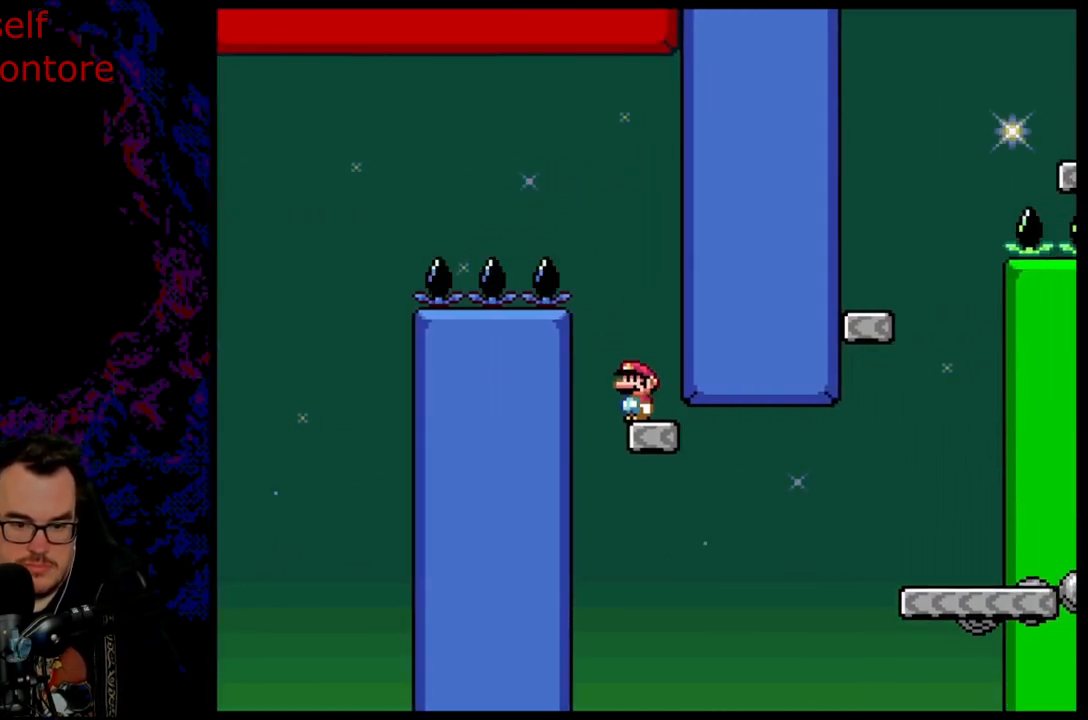
{"buttons": ["A", "X", "DPAD_RIGHT"], "events": [[150, "DPAD_RIGHT", "down"], [433, "A", "down"]]}
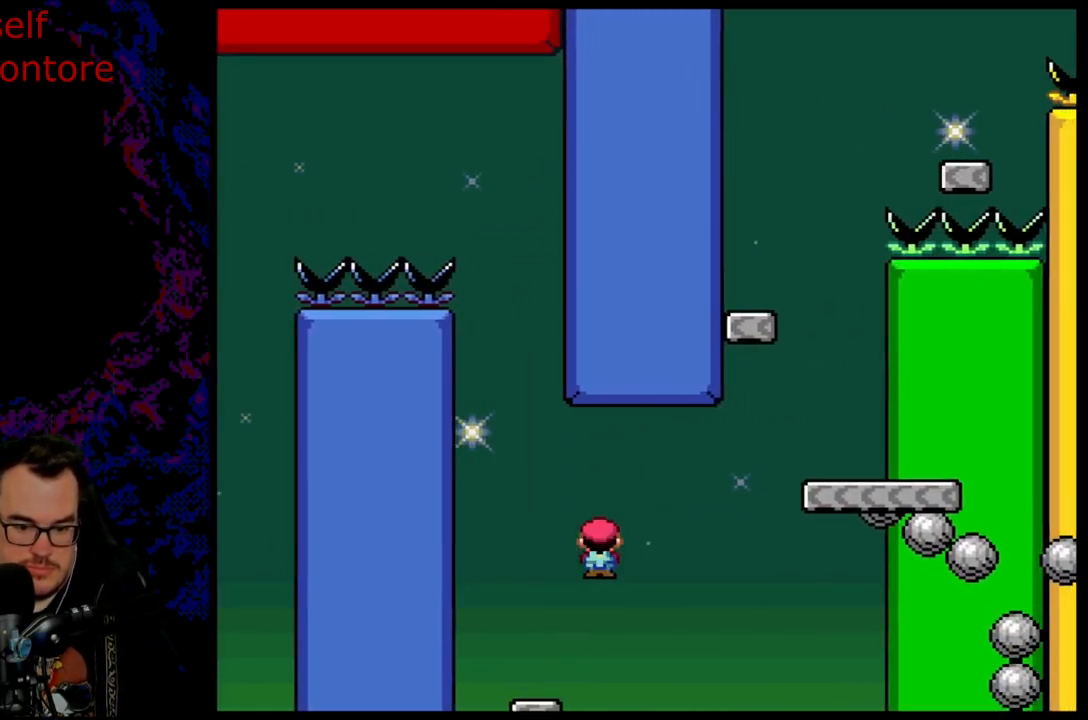
{"buttons": ["A", "X", "DPAD_RIGHT"], "events": []}
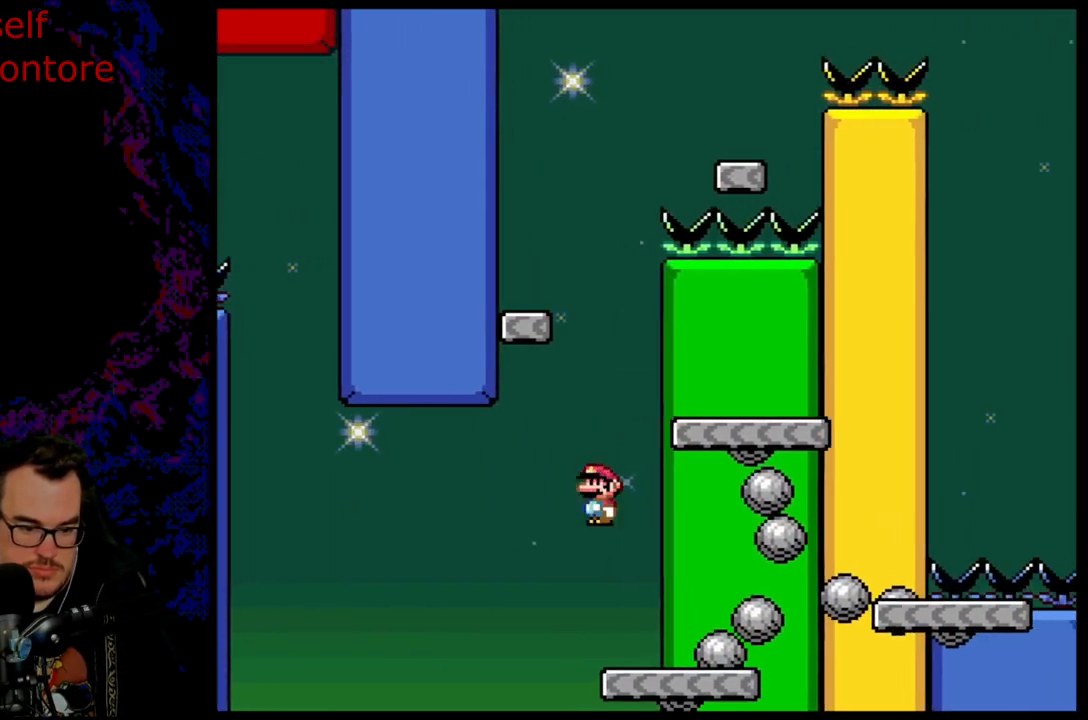
{"buttons": ["Y"], "events": [[183, "DPAD_RIGHT", "up"], [217, "A", "up"], [283, "X", "up"], [317, "Y", "down"]]}